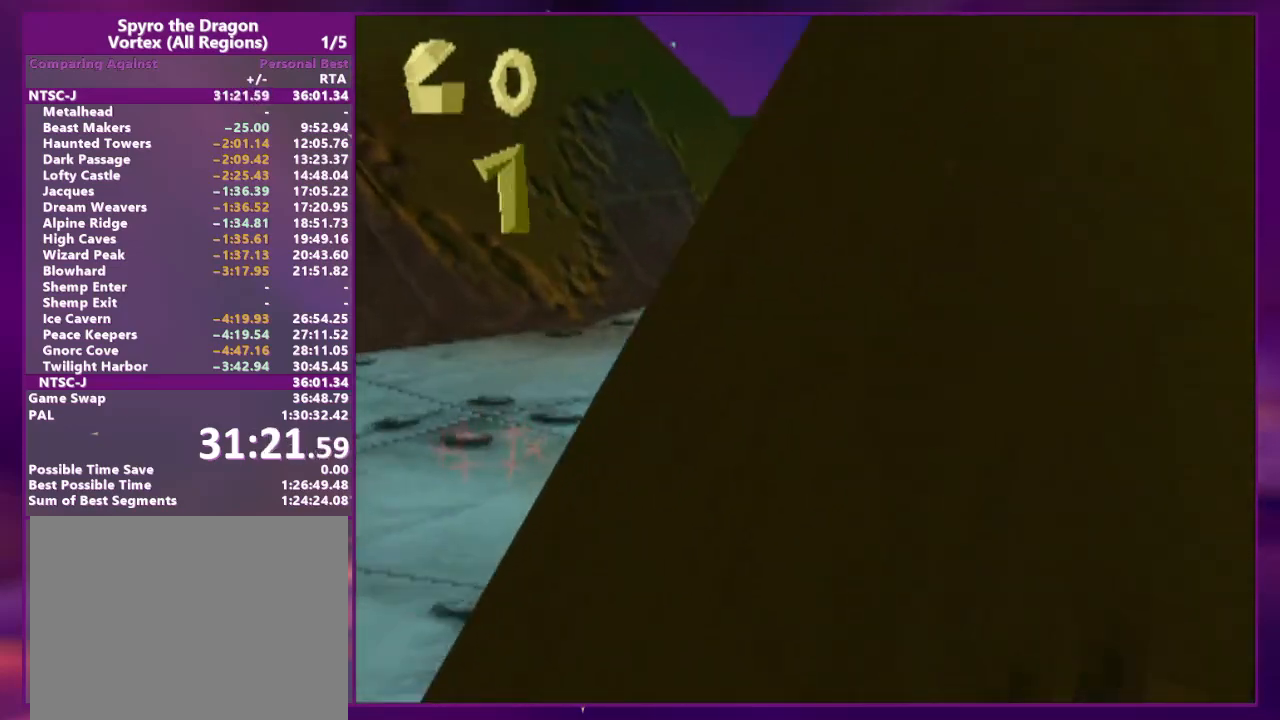
Gameplay with a controller (PlayStation layout); each line is a JSON object with the inputs held at the frame after it. "events" lists button and stick changes between this image and that frame as [ms after this image, input, new state], when the widget could be followed in between. Not read: CROSS L2 L3 R2 R3 SQUARE left_stick right_stick.
{"buttons": ["DPAD_UP", "DPAD_LEFT"]}
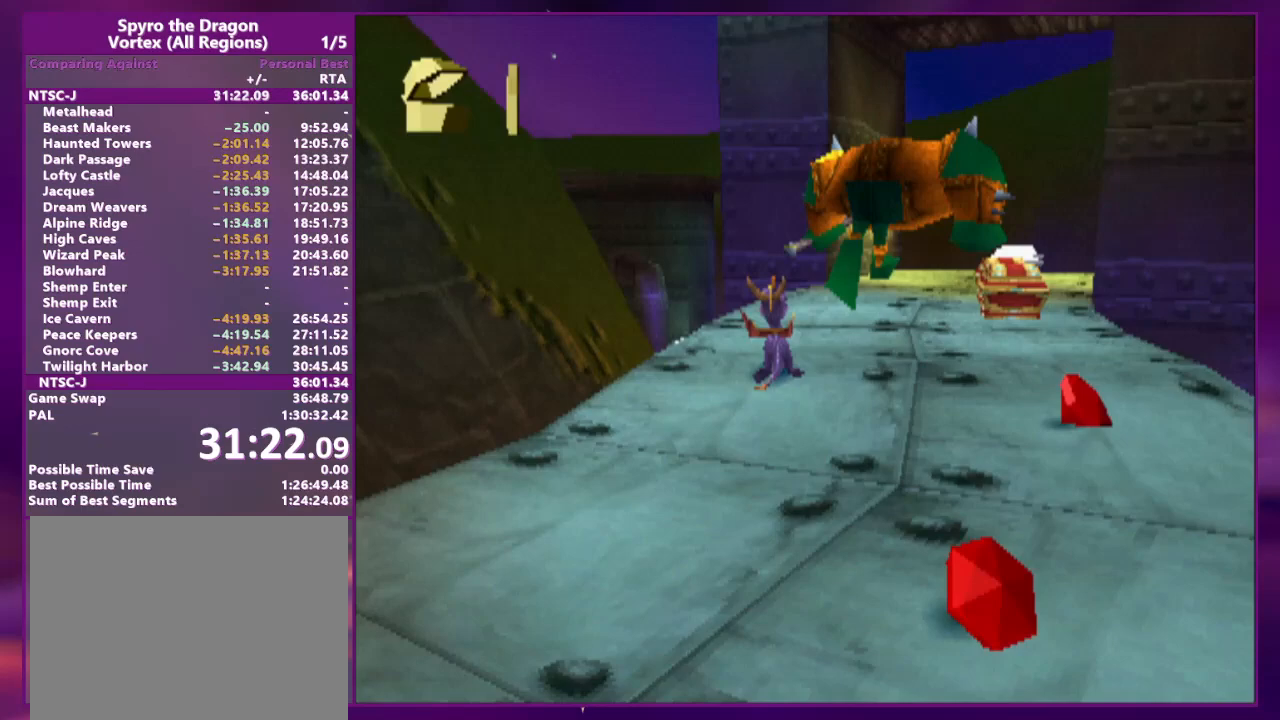
{"buttons": ["DPAD_UP"], "events": [[367, "DPAD_LEFT", "up"]]}
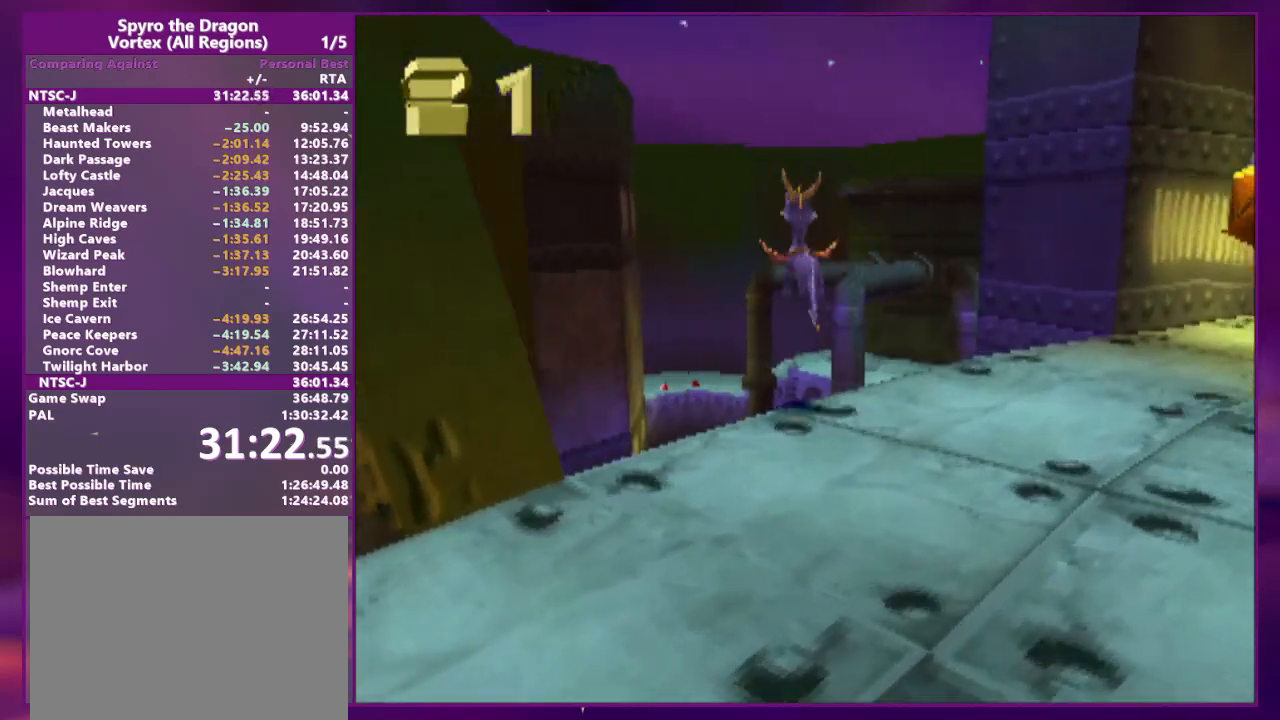
{"buttons": [], "events": [[167, "DPAD_LEFT", "down"], [267, "DPAD_LEFT", "up"], [400, "DPAD_UP", "up"]]}
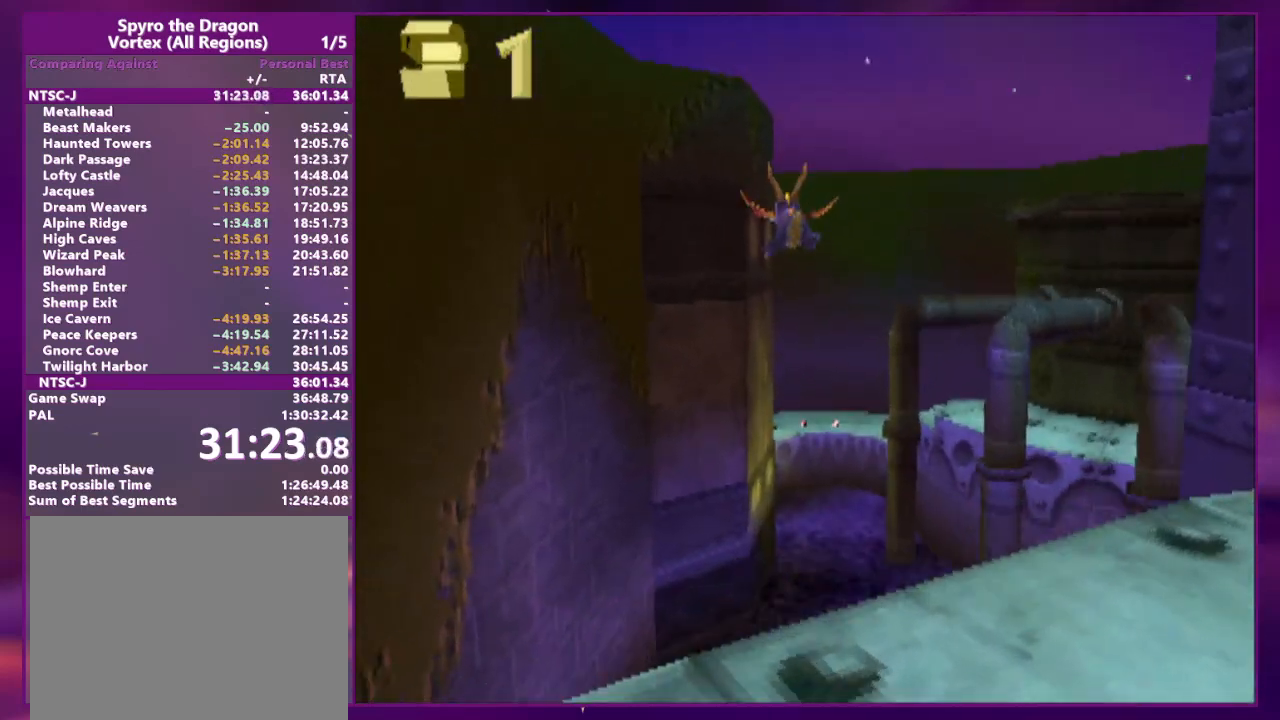
{"buttons": [], "events": [[367, "DPAD_RIGHT", "down"], [400, "DPAD_RIGHT", "up"]]}
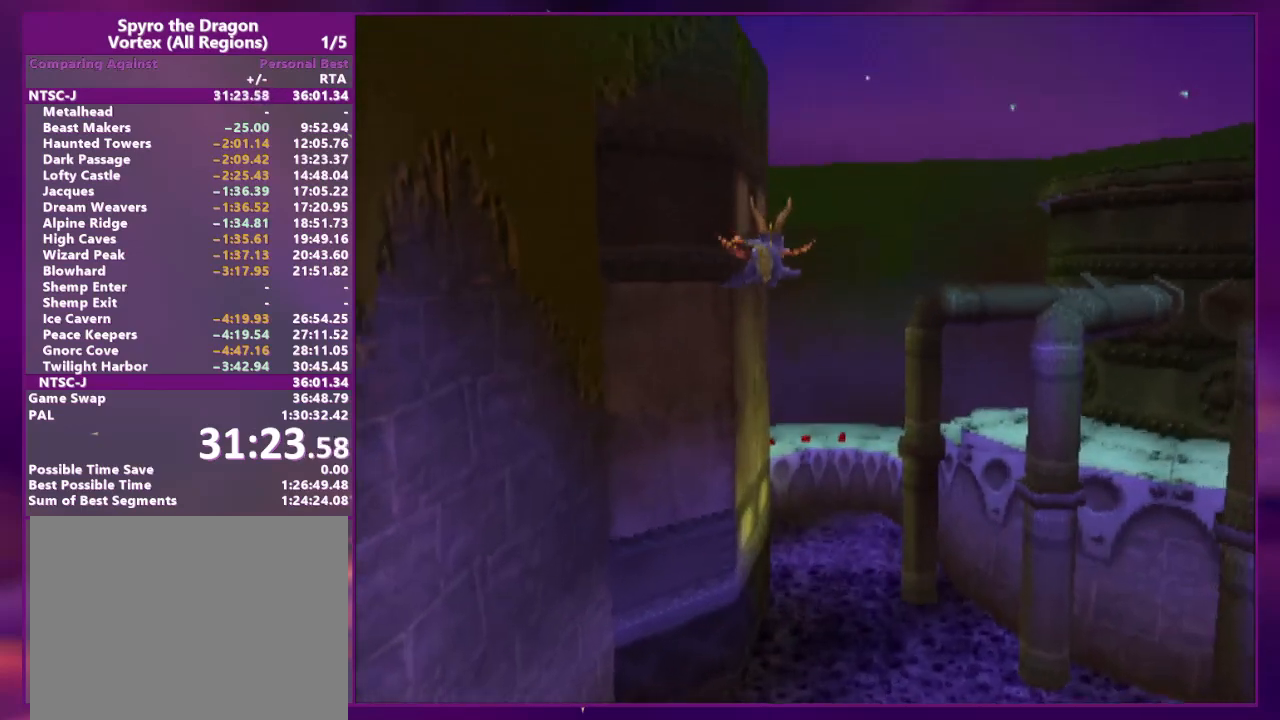
{"buttons": [], "events": []}
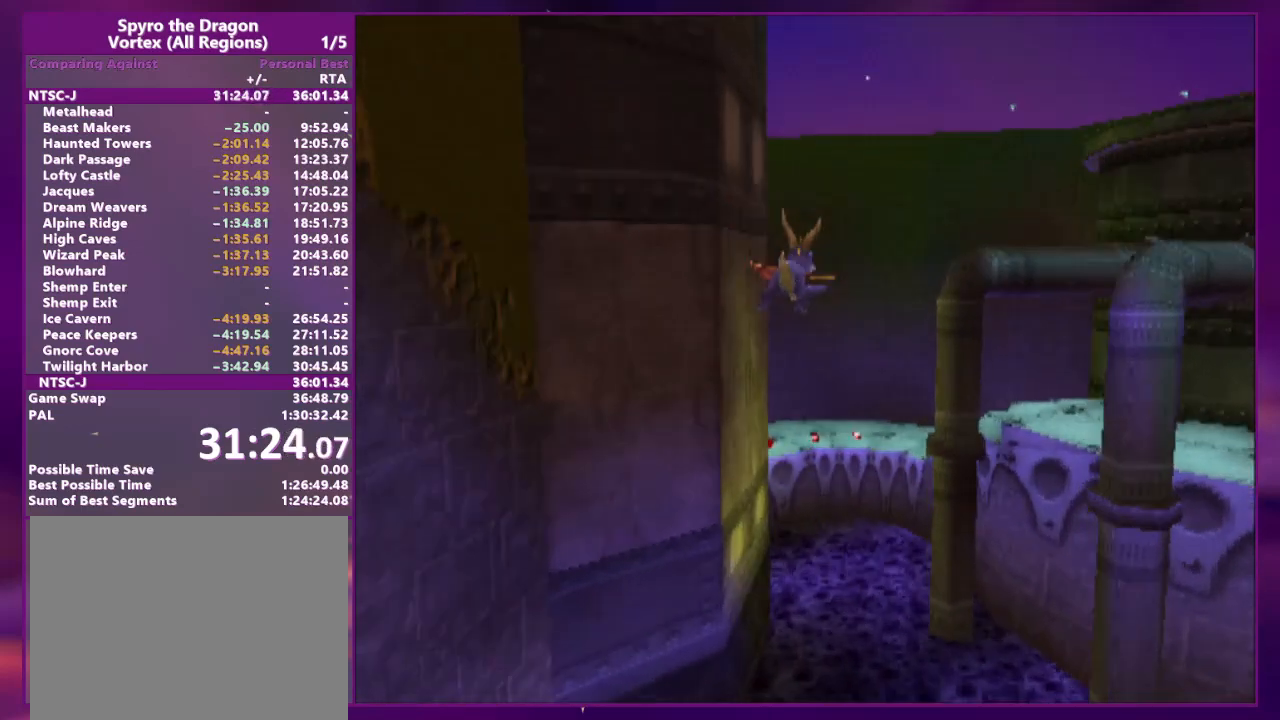
{"buttons": [], "events": []}
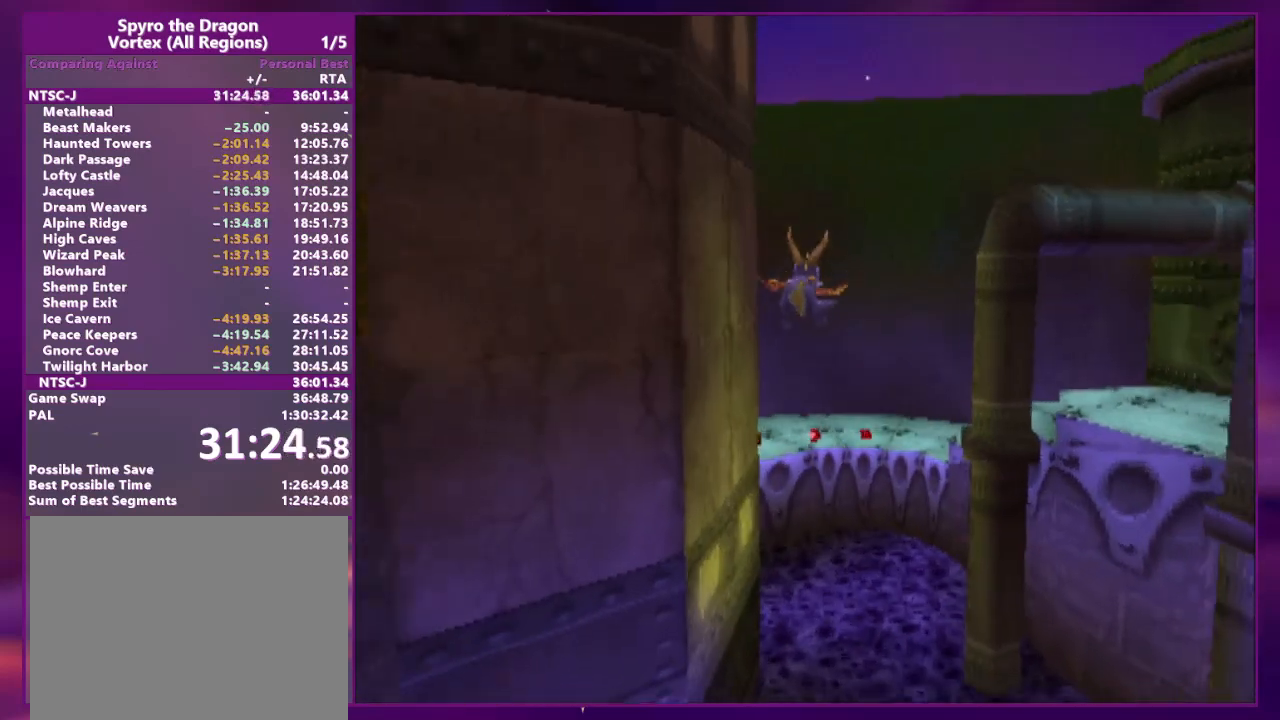
{"buttons": [], "events": []}
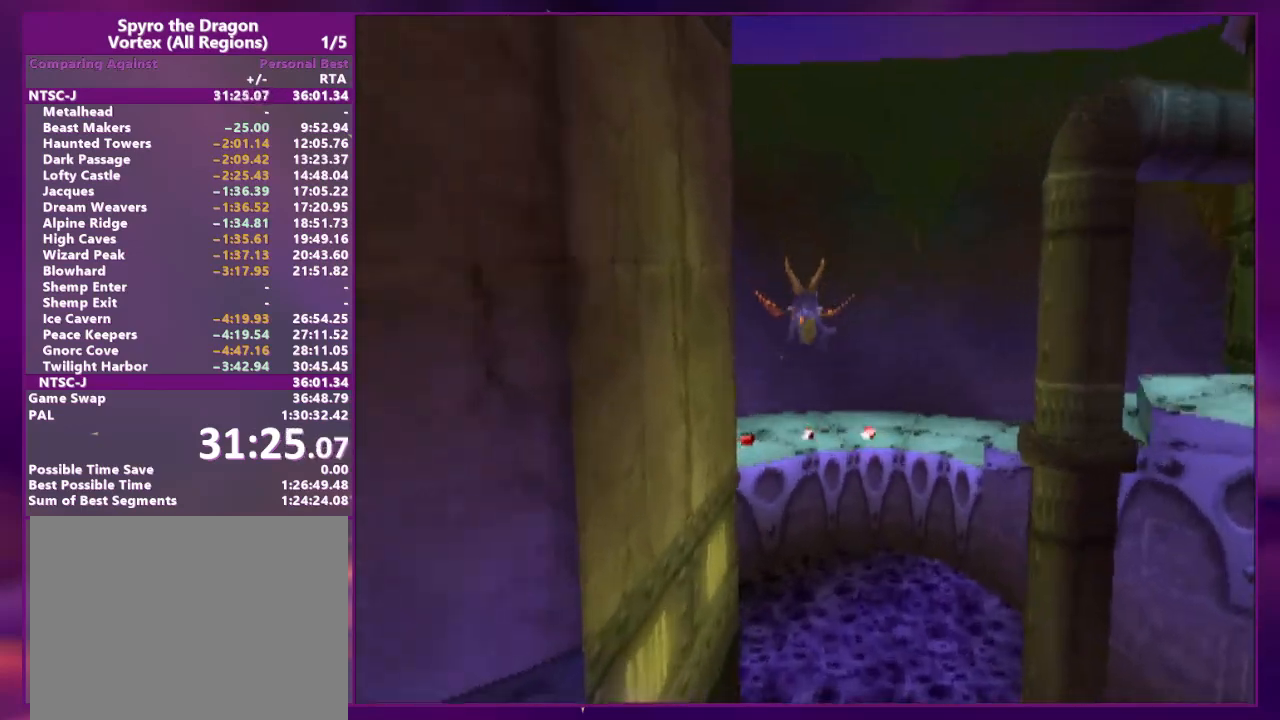
{"buttons": [], "events": [[300, "DPAD_LEFT", "down"], [300, "DPAD_UP", "down"], [433, "DPAD_LEFT", "up"], [433, "DPAD_UP", "up"]]}
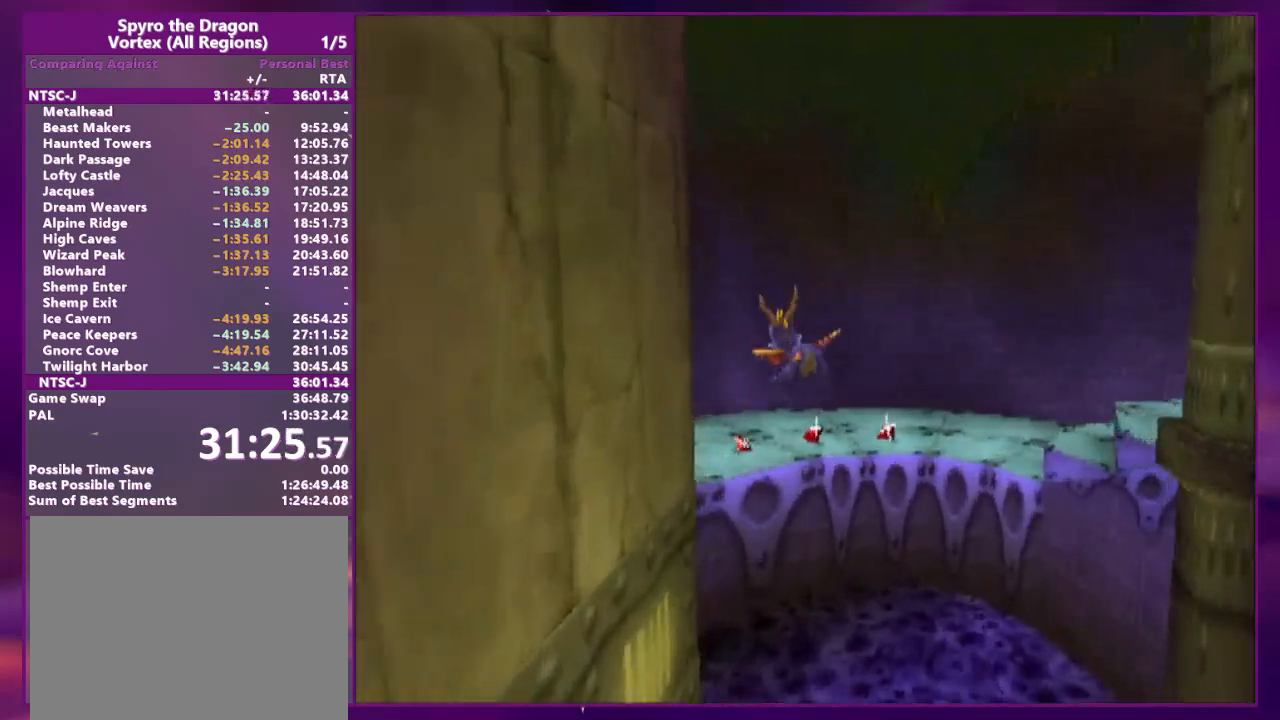
{"buttons": ["DPAD_UP", "DPAD_LEFT"], "events": [[467, "DPAD_LEFT", "down"], [467, "DPAD_UP", "down"]]}
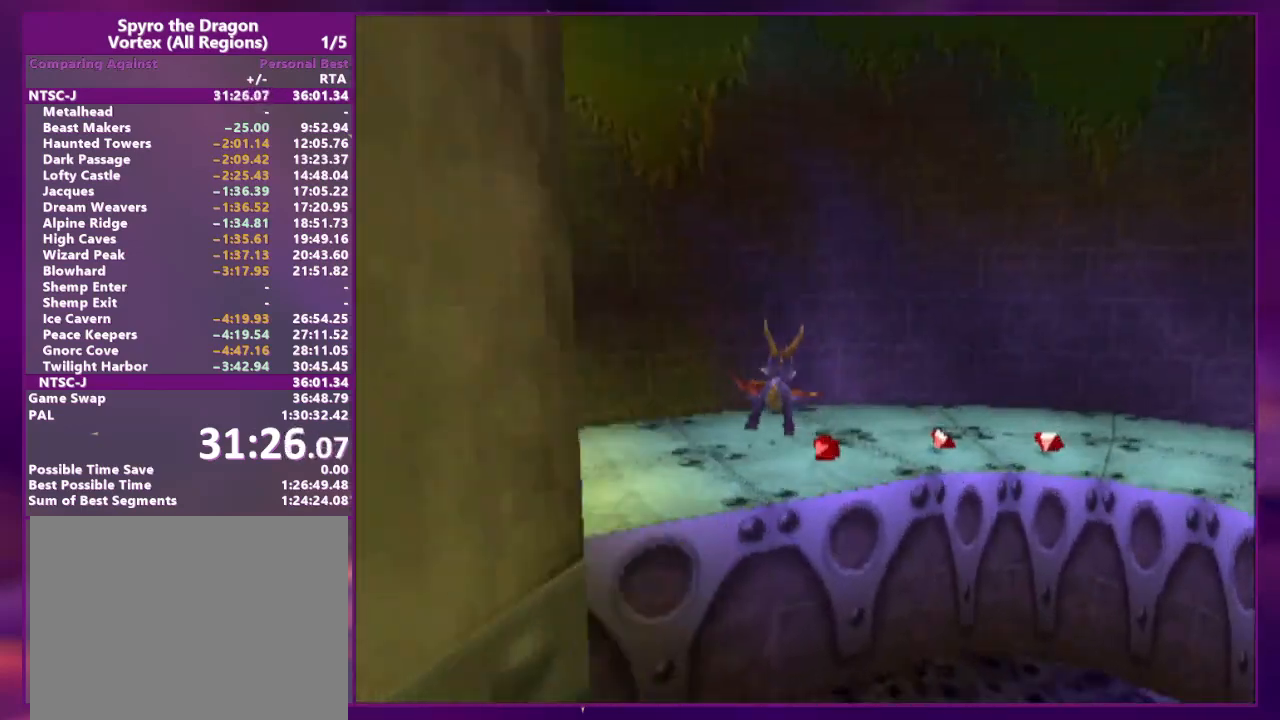
{"buttons": ["DPAD_UP", "DPAD_LEFT"], "events": []}
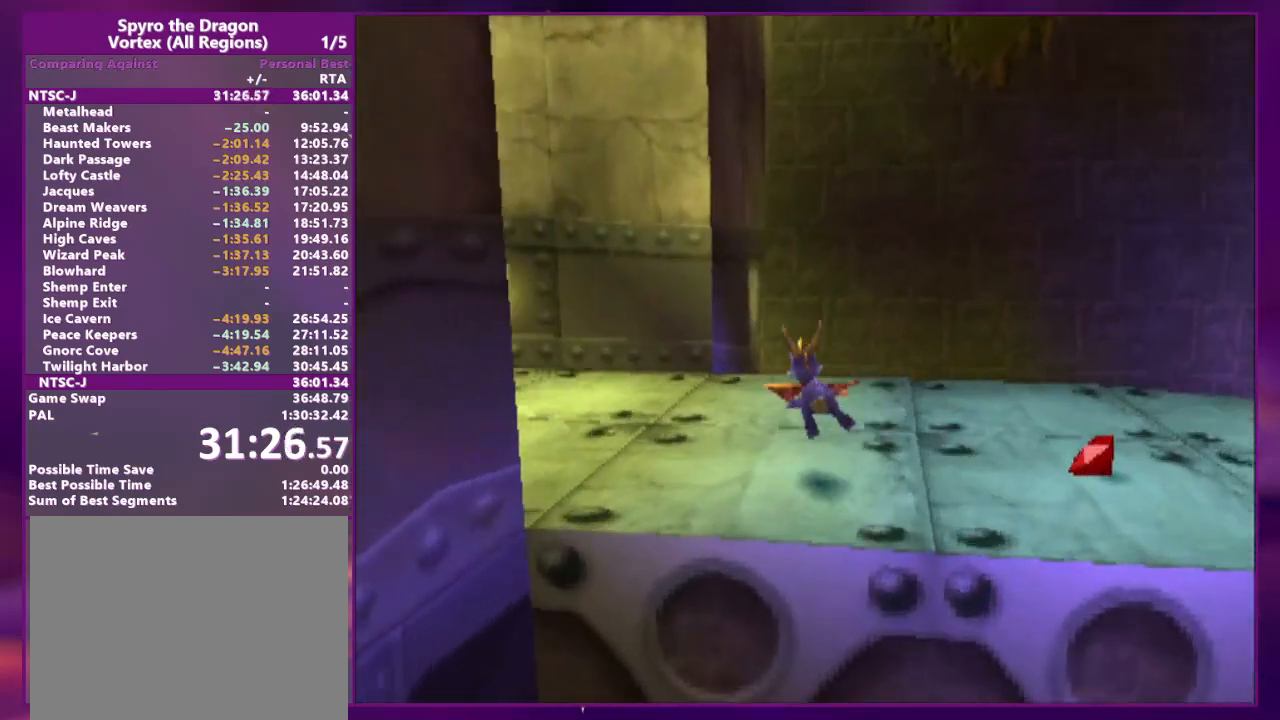
{"buttons": ["DPAD_LEFT"]}
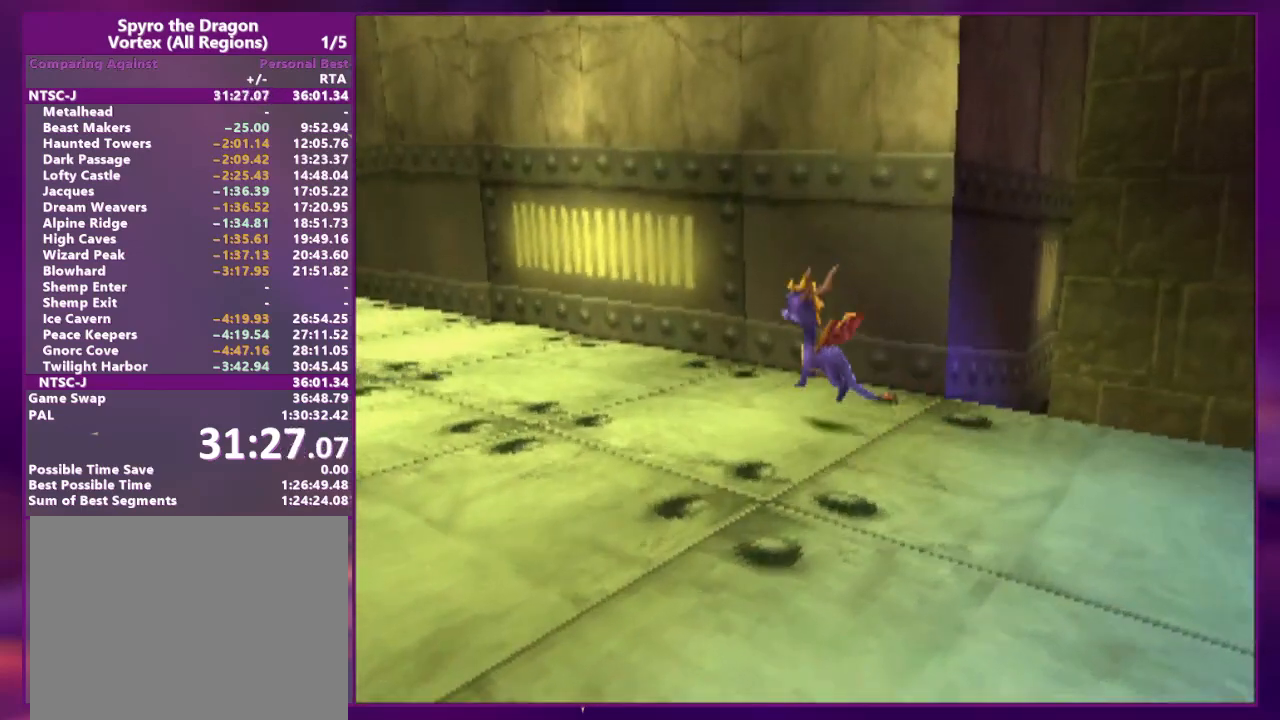
{"buttons": [], "events": [[167, "DPAD_UP", "down"], [333, "DPAD_LEFT", "up"], [467, "DPAD_UP", "up"]]}
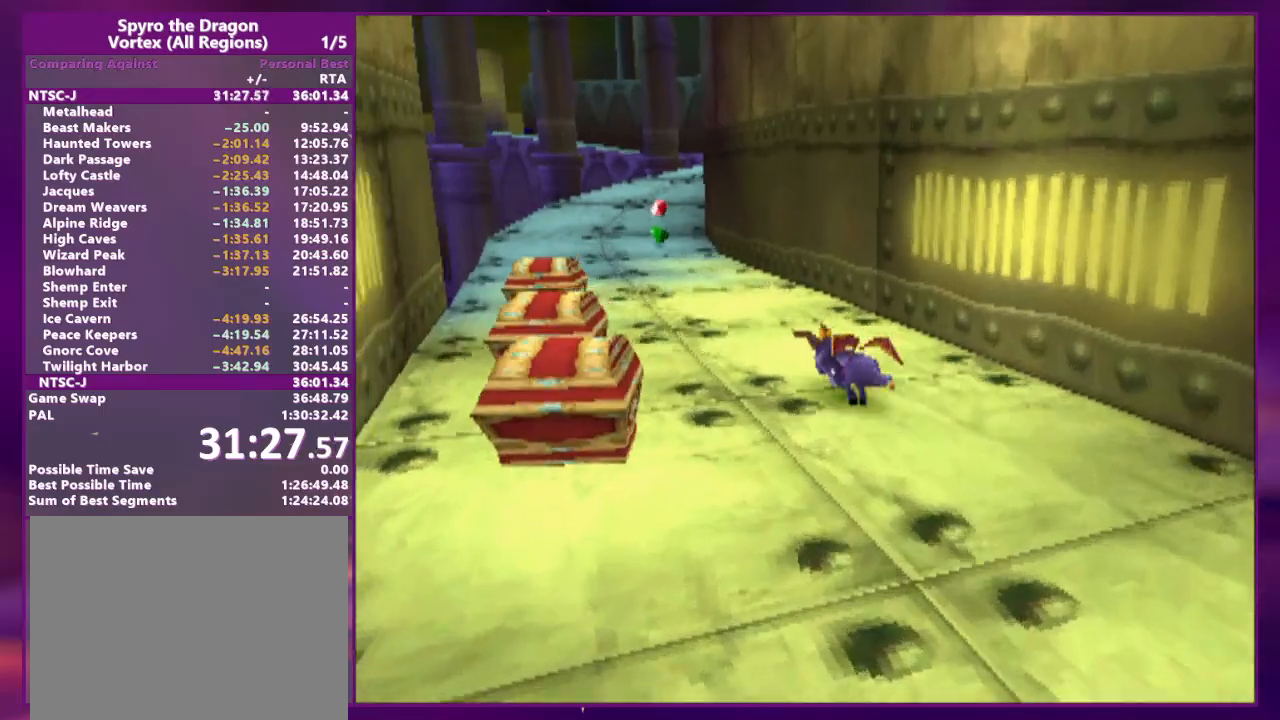
{"buttons": ["DPAD_UP"], "events": [[100, "DPAD_UP", "down"], [133, "DPAD_LEFT", "down"], [200, "DPAD_LEFT", "up"]]}
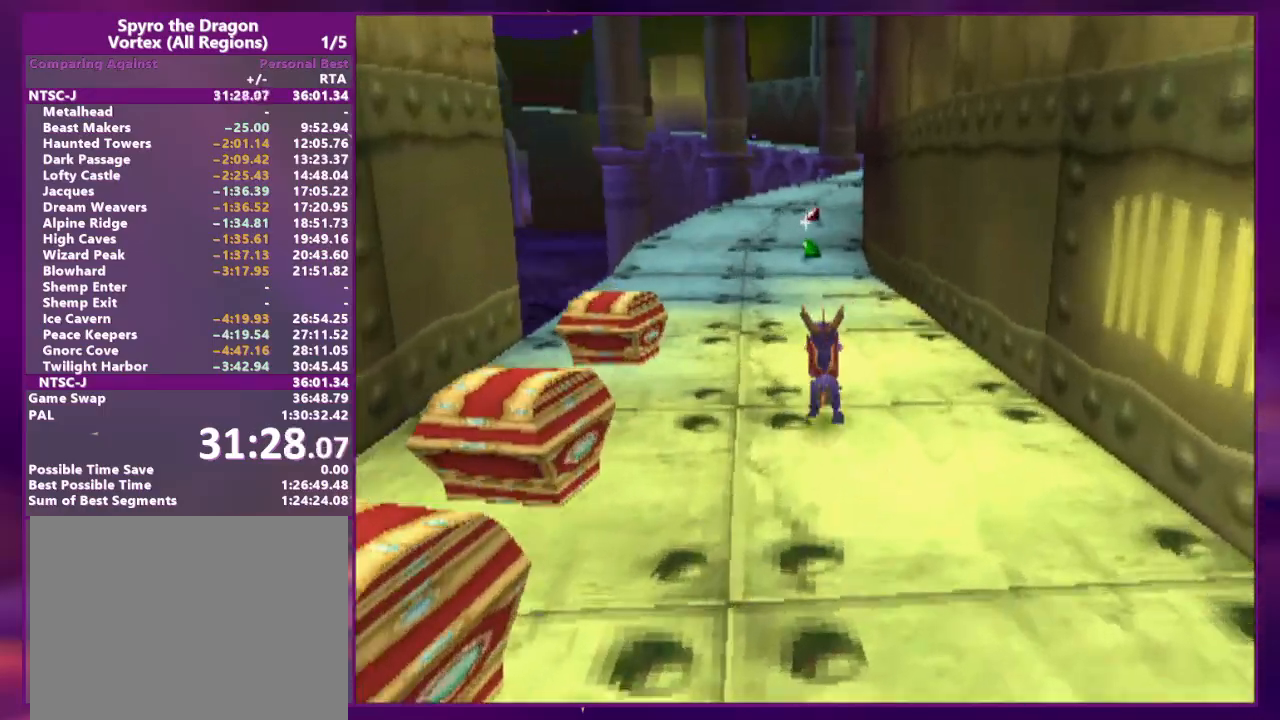
{"buttons": ["DPAD_UP"], "events": []}
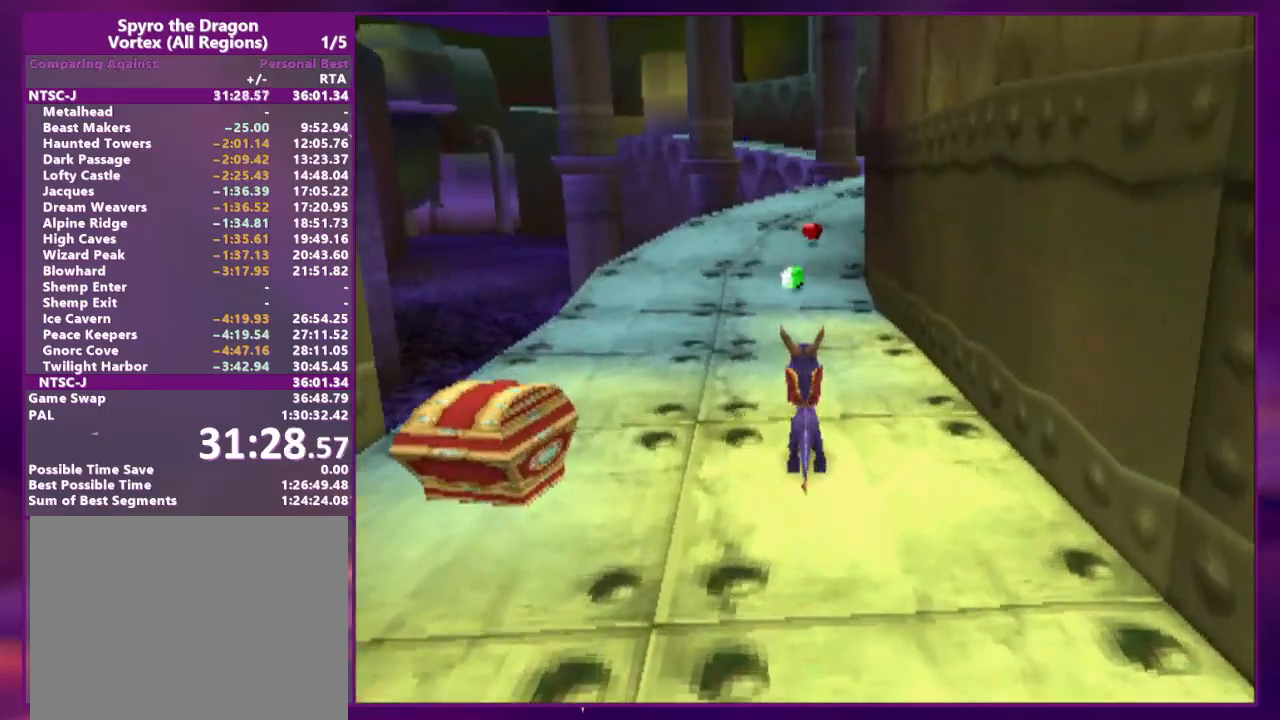
{"buttons": ["DPAD_UP"], "events": []}
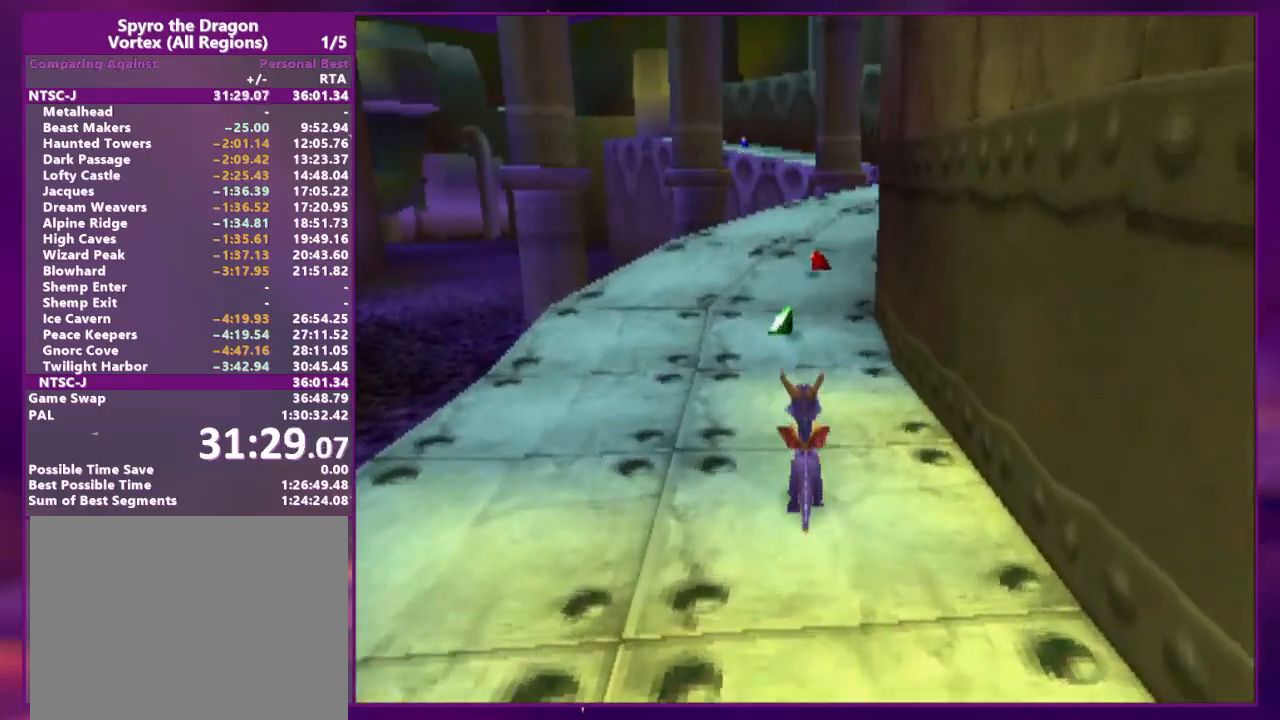
{"buttons": ["DPAD_UP"], "events": []}
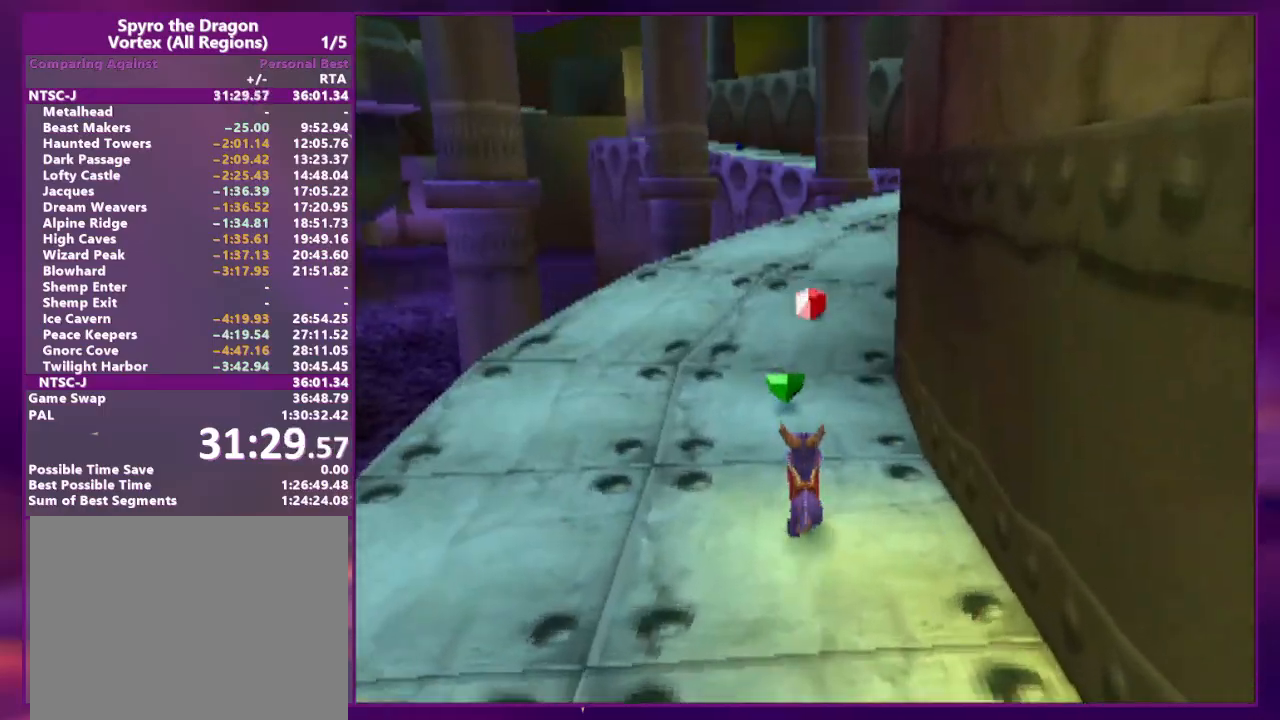
{"buttons": ["DPAD_UP"], "events": []}
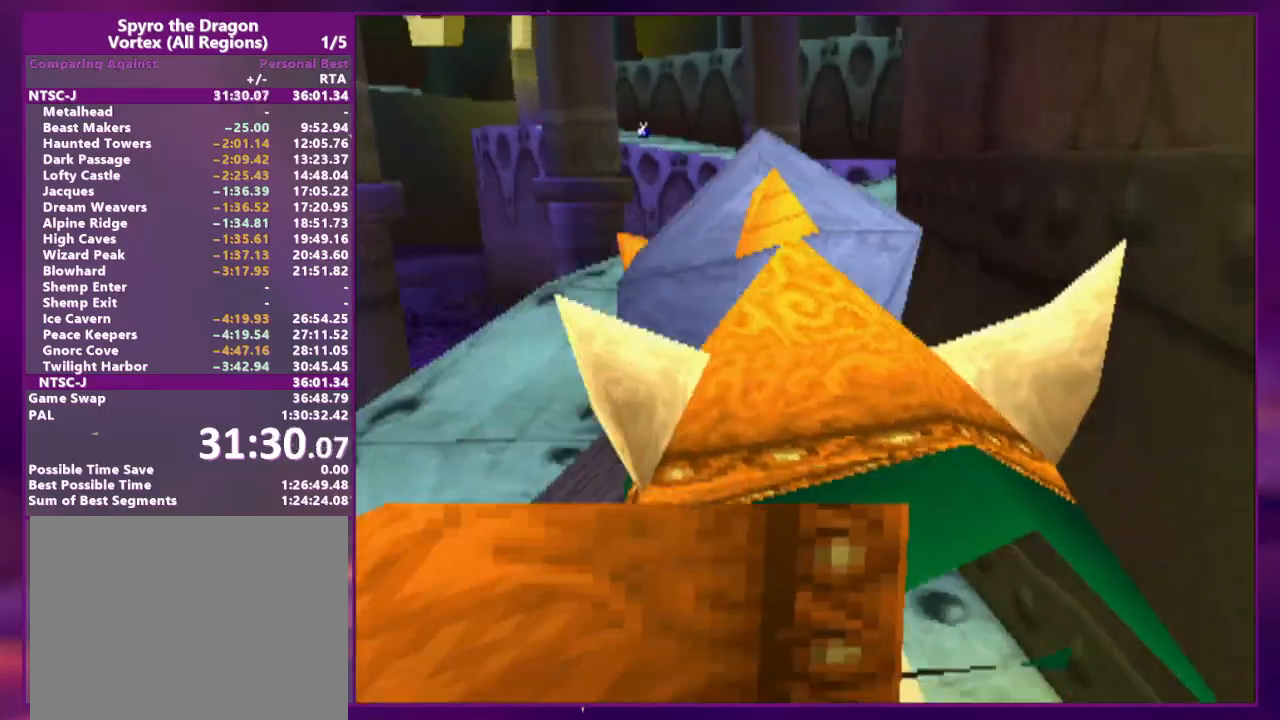
{"buttons": []}
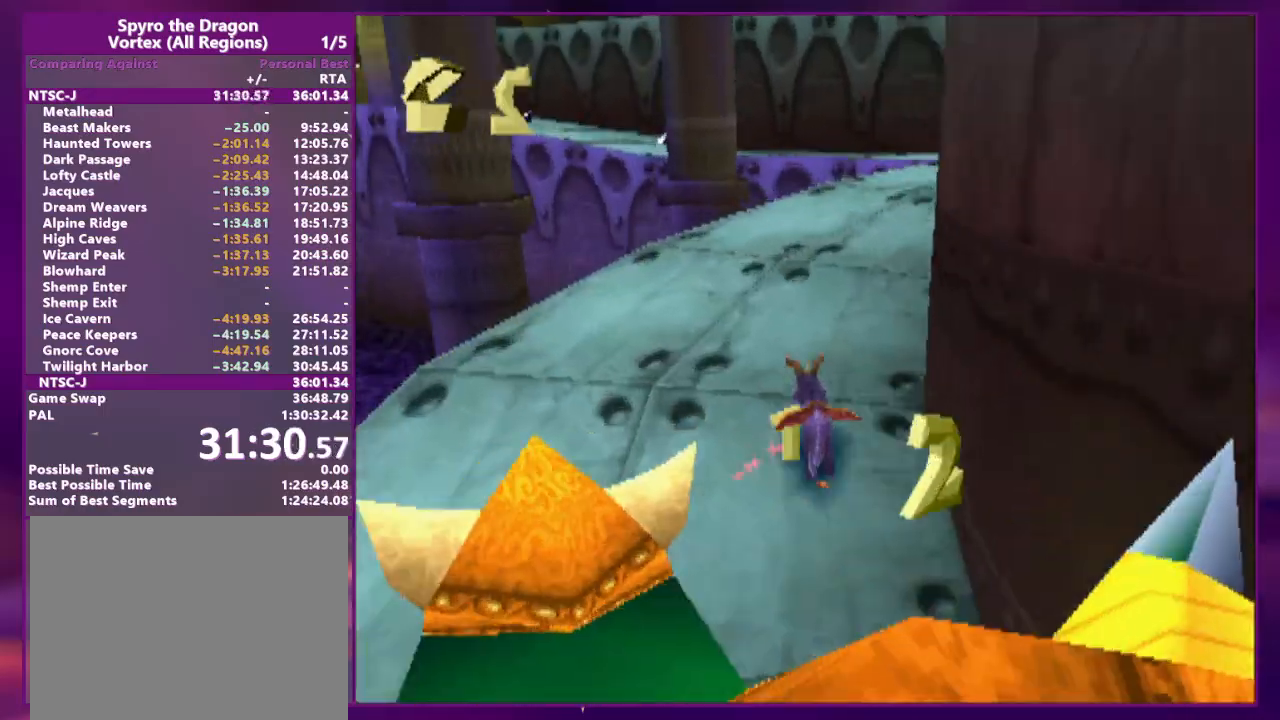
{"buttons": ["DPAD_UP", "DPAD_RIGHT"], "events": [[67, "DPAD_RIGHT", "down"], [67, "DPAD_UP", "down"], [133, "DPAD_RIGHT", "up"], [433, "DPAD_RIGHT", "down"]]}
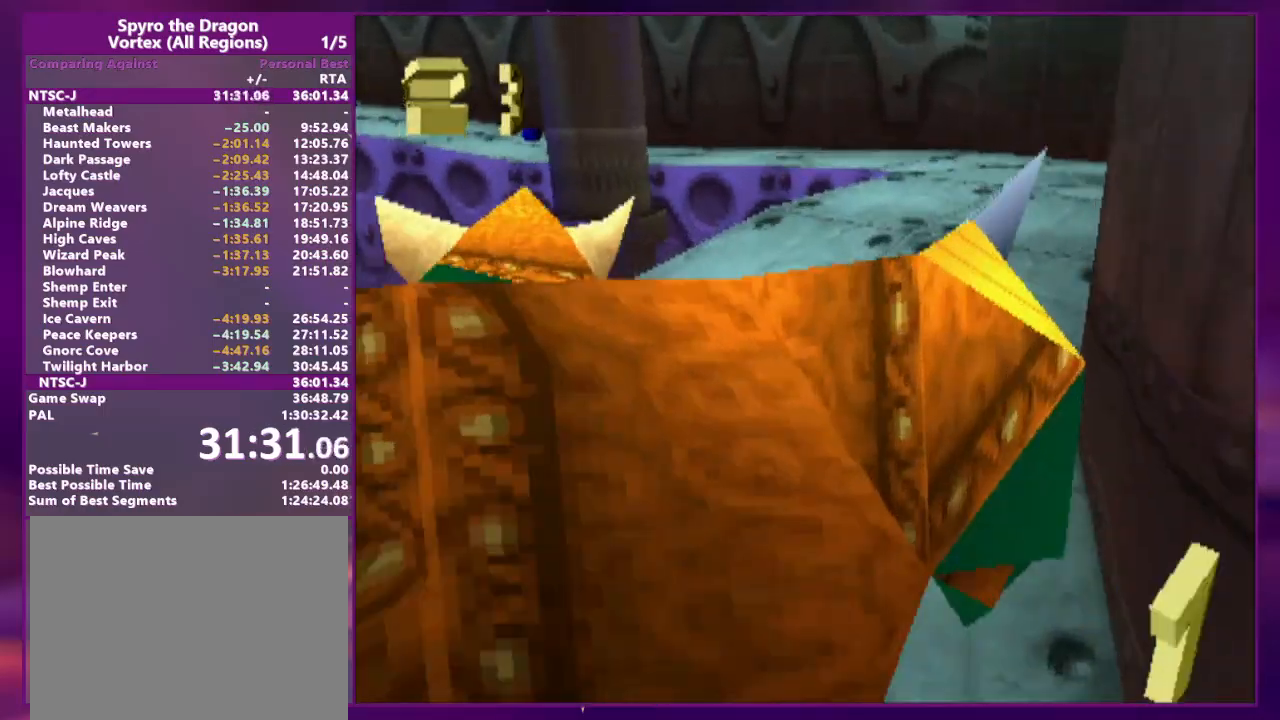
{"buttons": ["DPAD_UP", "DPAD_RIGHT"], "events": [[167, "DPAD_RIGHT", "up"], [367, "DPAD_UP", "up"], [467, "DPAD_RIGHT", "down"], [500, "DPAD_UP", "down"]]}
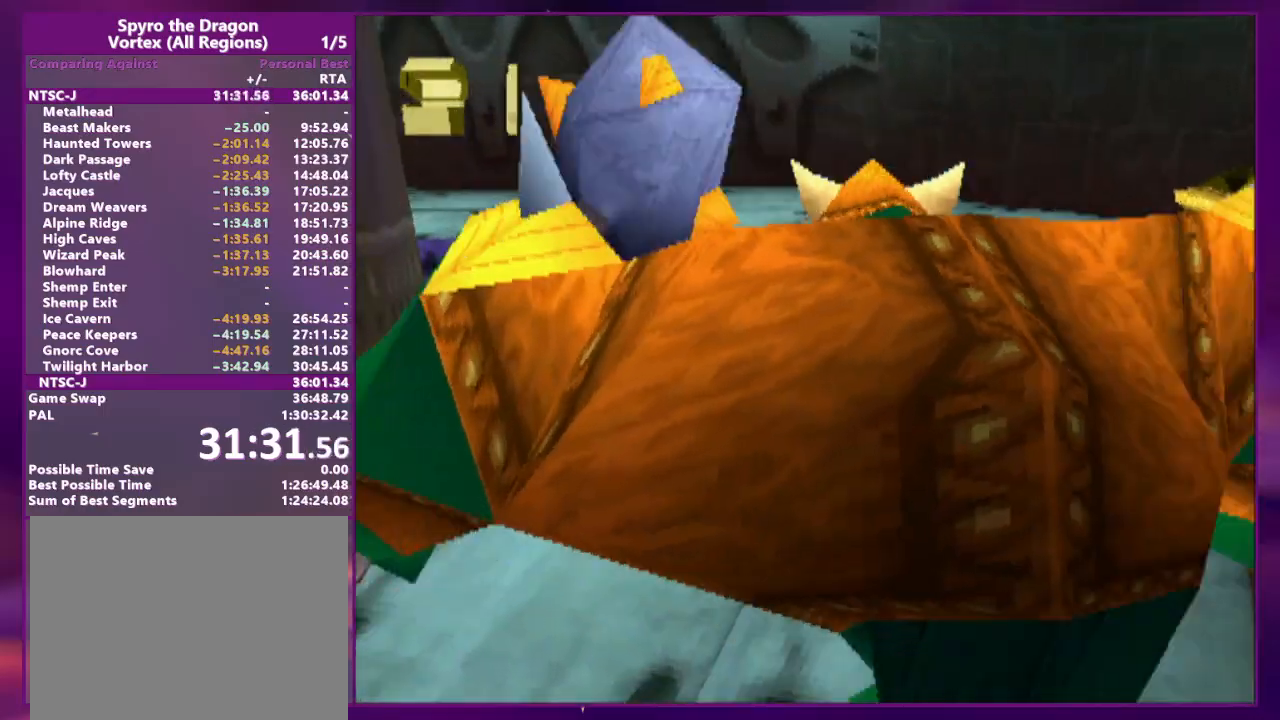
{"buttons": ["DPAD_UP", "DPAD_LEFT"]}
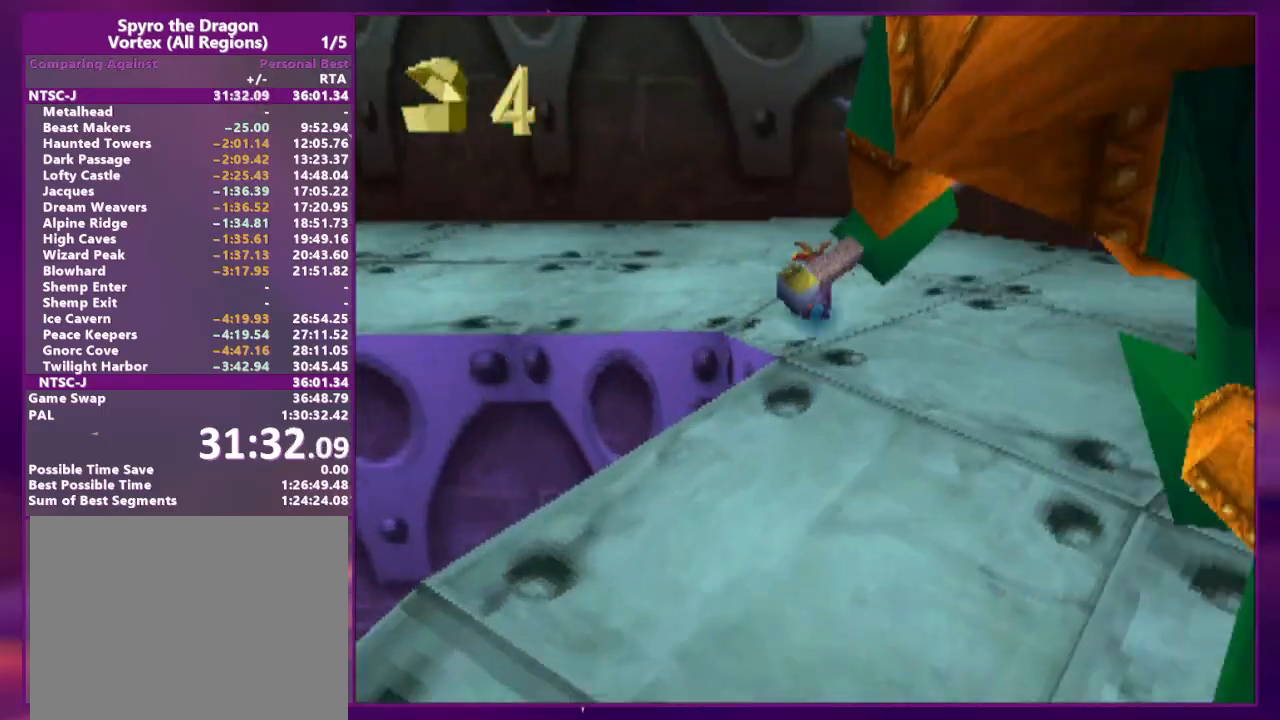
{"buttons": ["DPAD_DOWN", "DPAD_LEFT"], "events": [[133, "DPAD_UP", "up"], [233, "DPAD_DOWN", "down"]]}
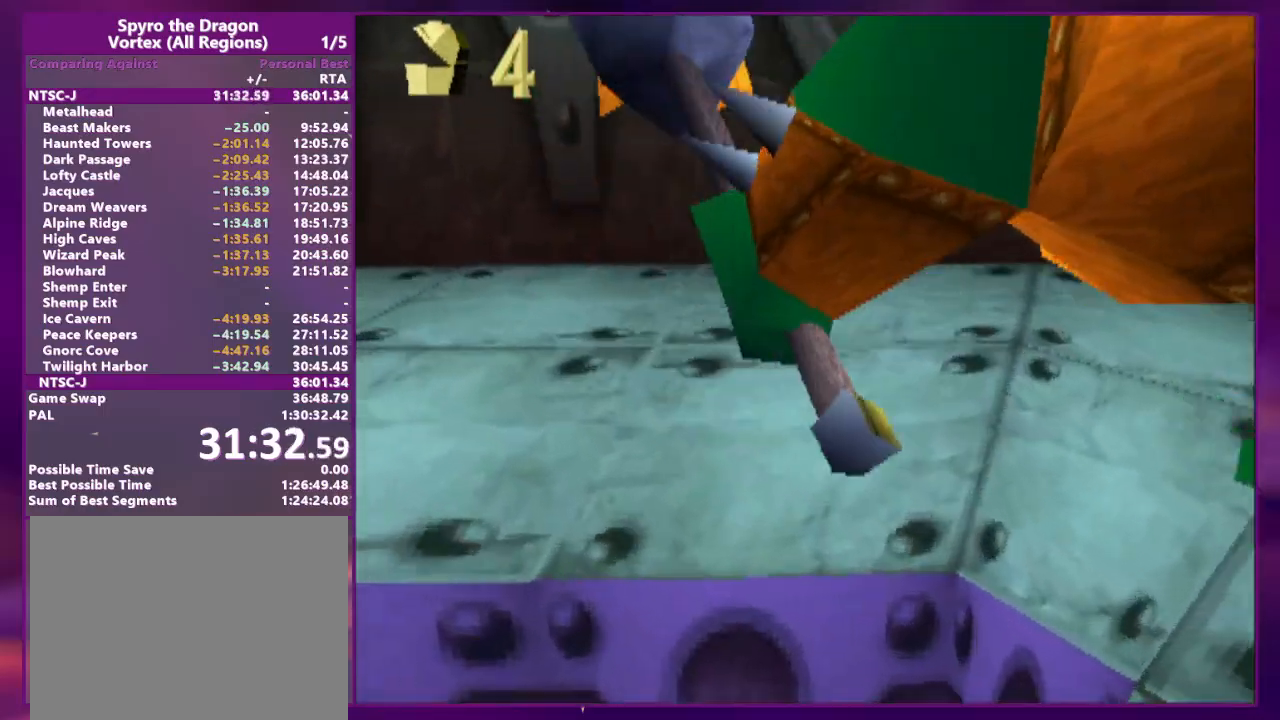
{"buttons": ["DPAD_UP", "DPAD_LEFT"]}
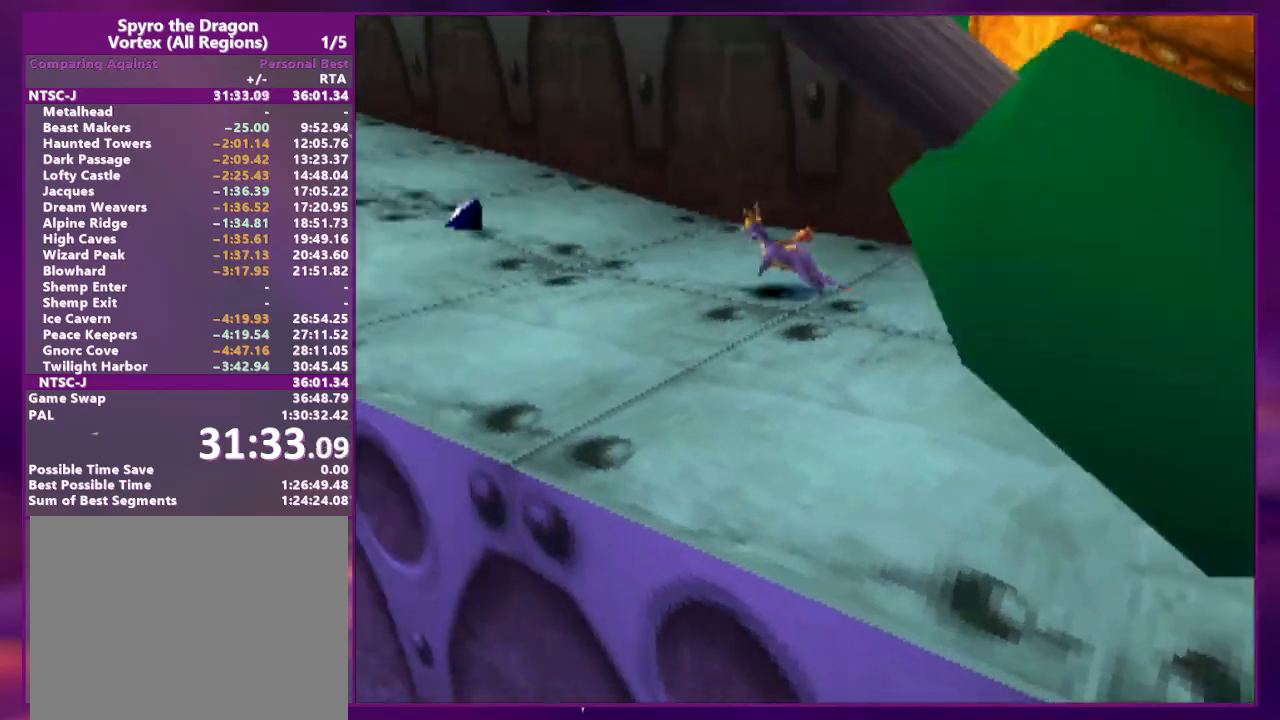
{"buttons": ["DPAD_UP"], "events": [[67, "DPAD_LEFT", "up"], [300, "DPAD_LEFT", "down"], [500, "DPAD_LEFT", "up"]]}
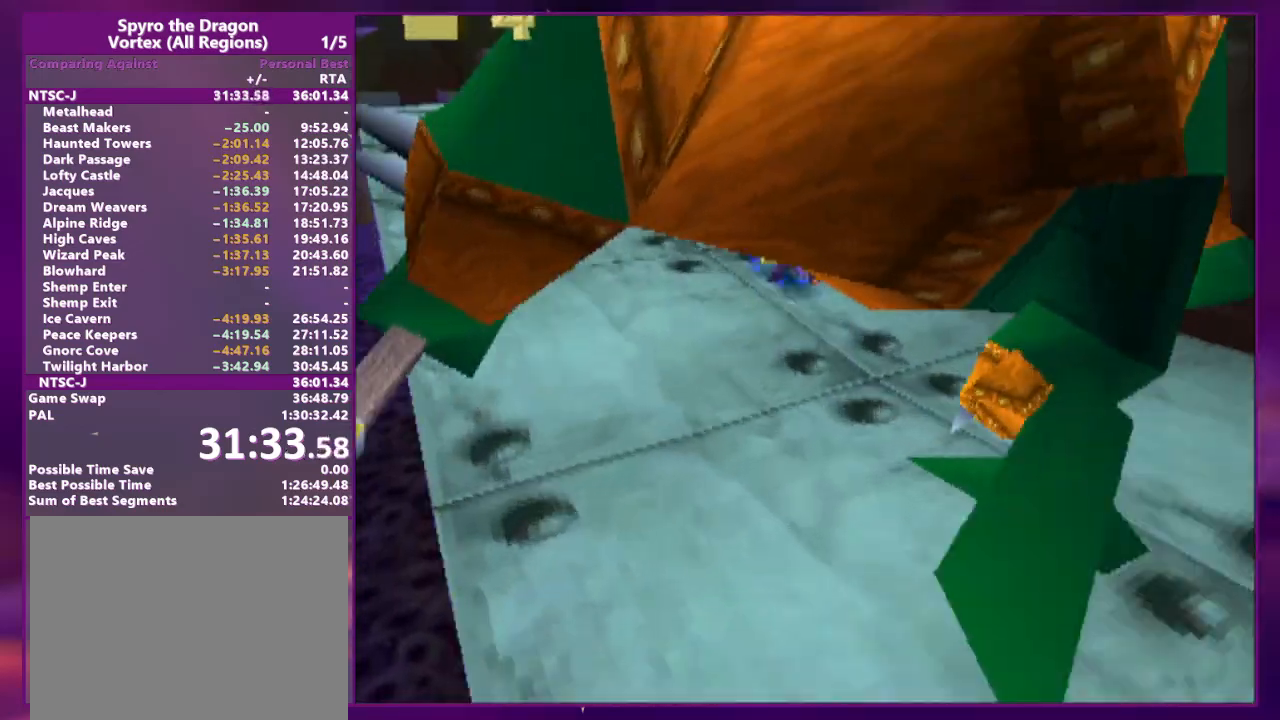
{"buttons": ["DPAD_UP"]}
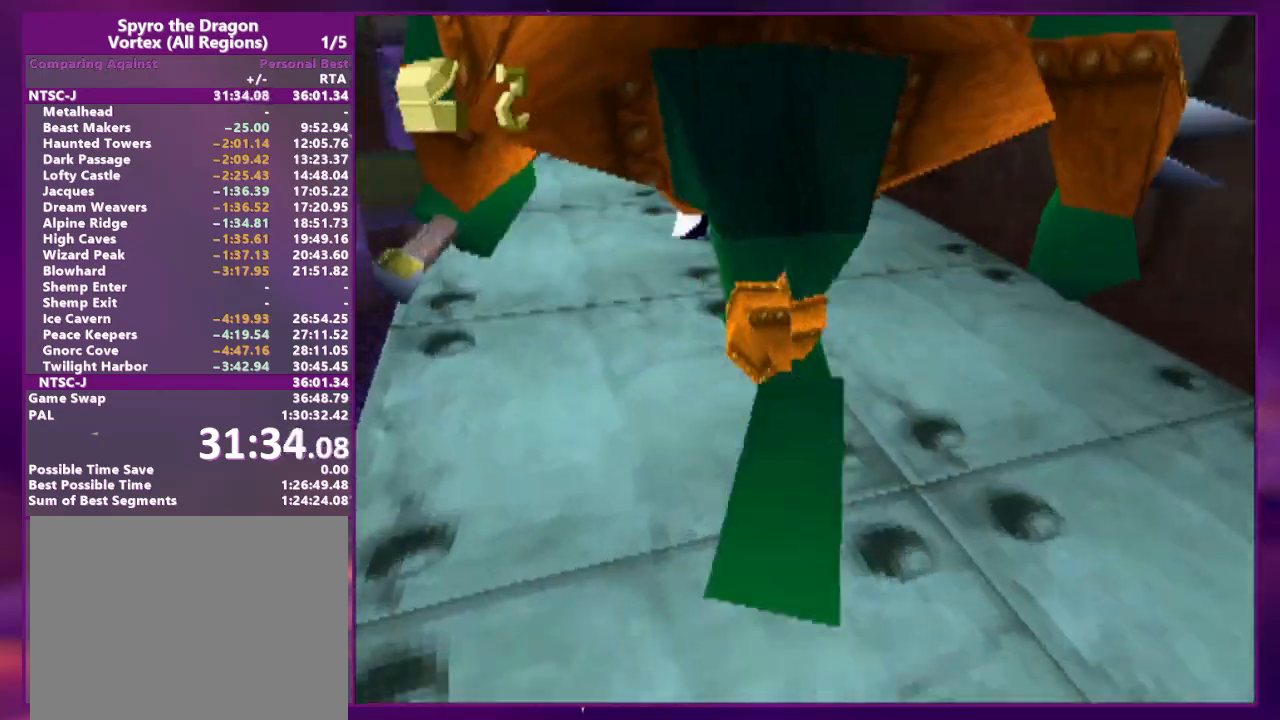
{"buttons": ["DPAD_UP"], "events": [[267, "DPAD_RIGHT", "down"], [433, "DPAD_RIGHT", "up"]]}
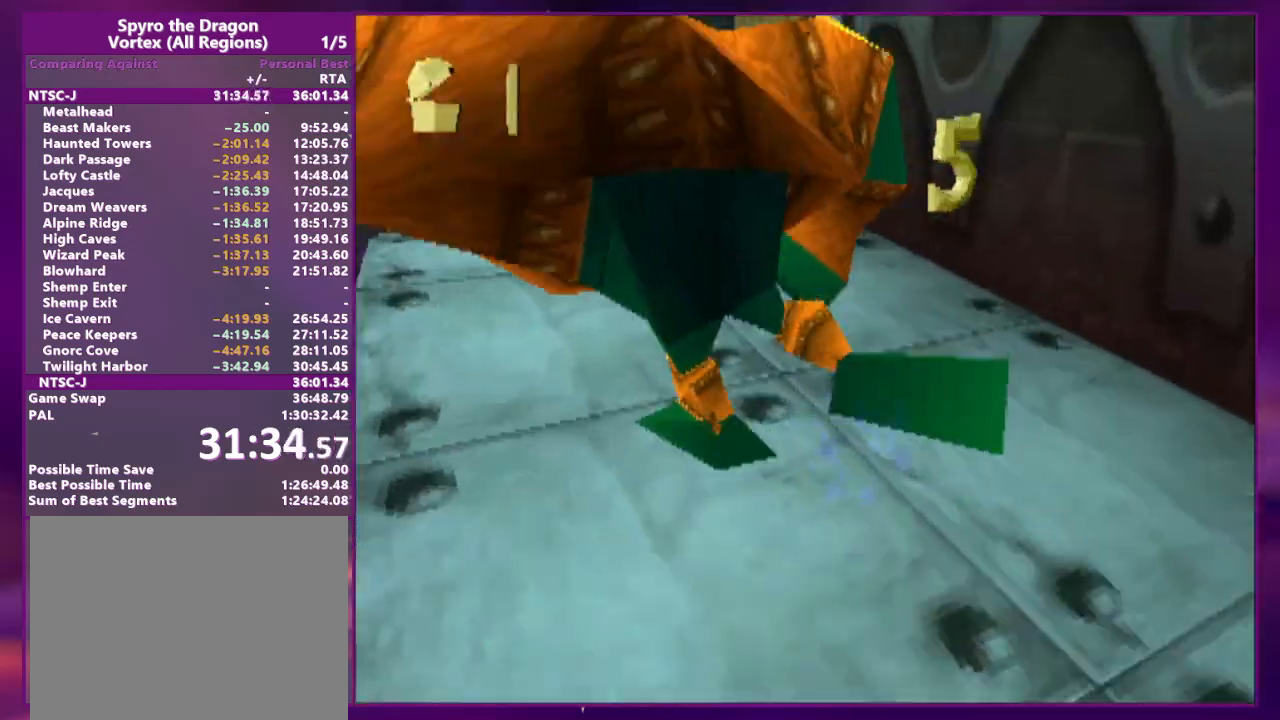
{"buttons": ["DPAD_UP", "DPAD_RIGHT"], "events": [[33, "DPAD_UP", "up"], [133, "DPAD_UP", "down"], [200, "DPAD_RIGHT", "down"]]}
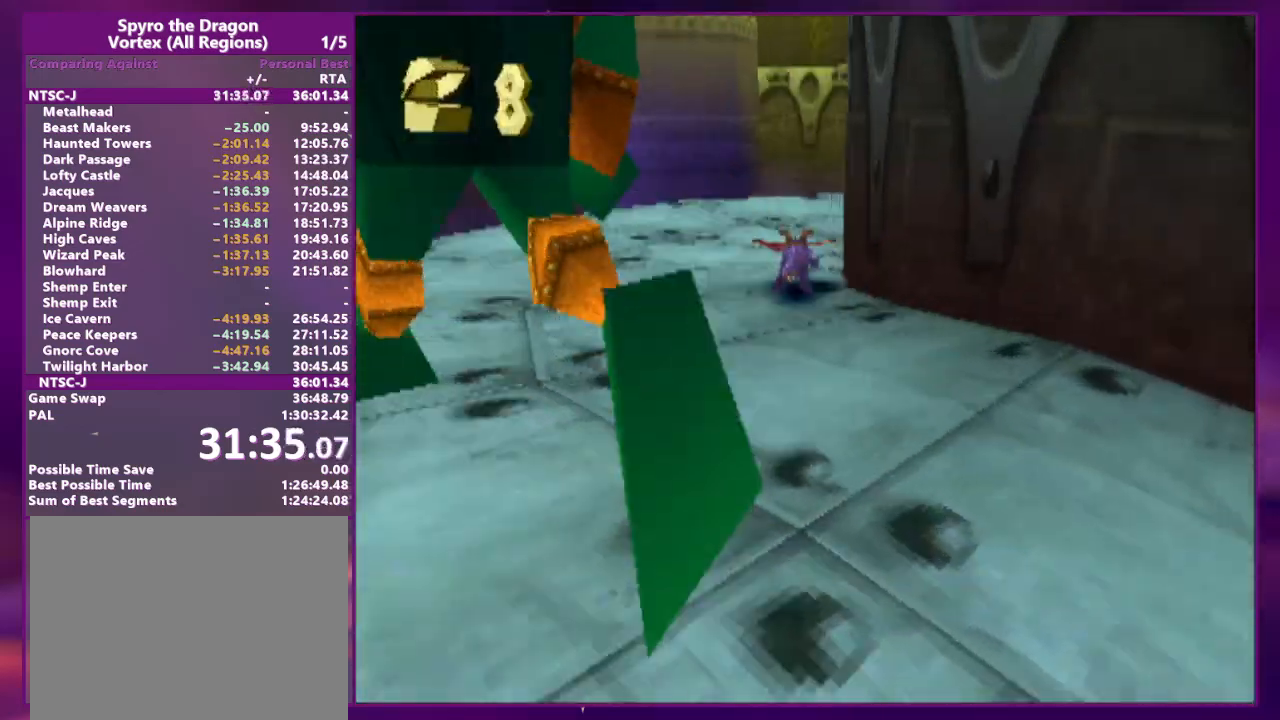
{"buttons": ["DPAD_UP", "DPAD_RIGHT"], "events": [[100, "DPAD_RIGHT", "up"], [267, "DPAD_RIGHT", "down"]]}
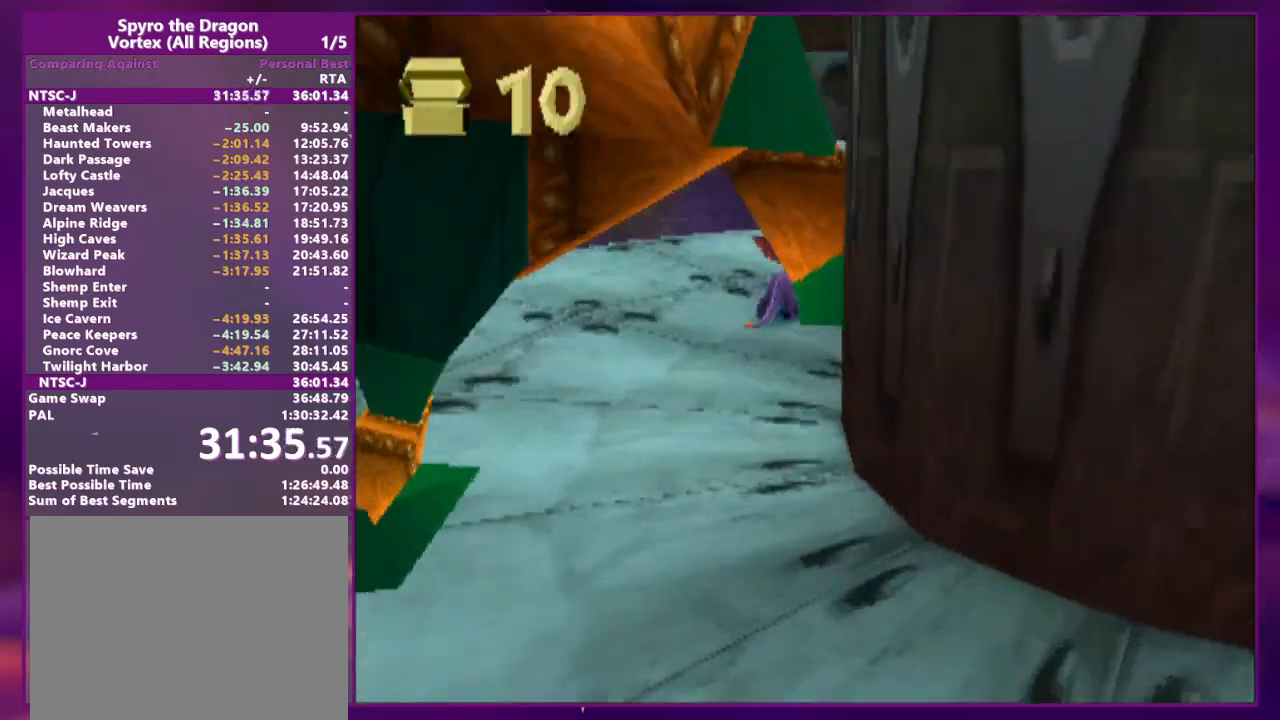
{"buttons": ["DPAD_UP", "DPAD_RIGHT"], "events": []}